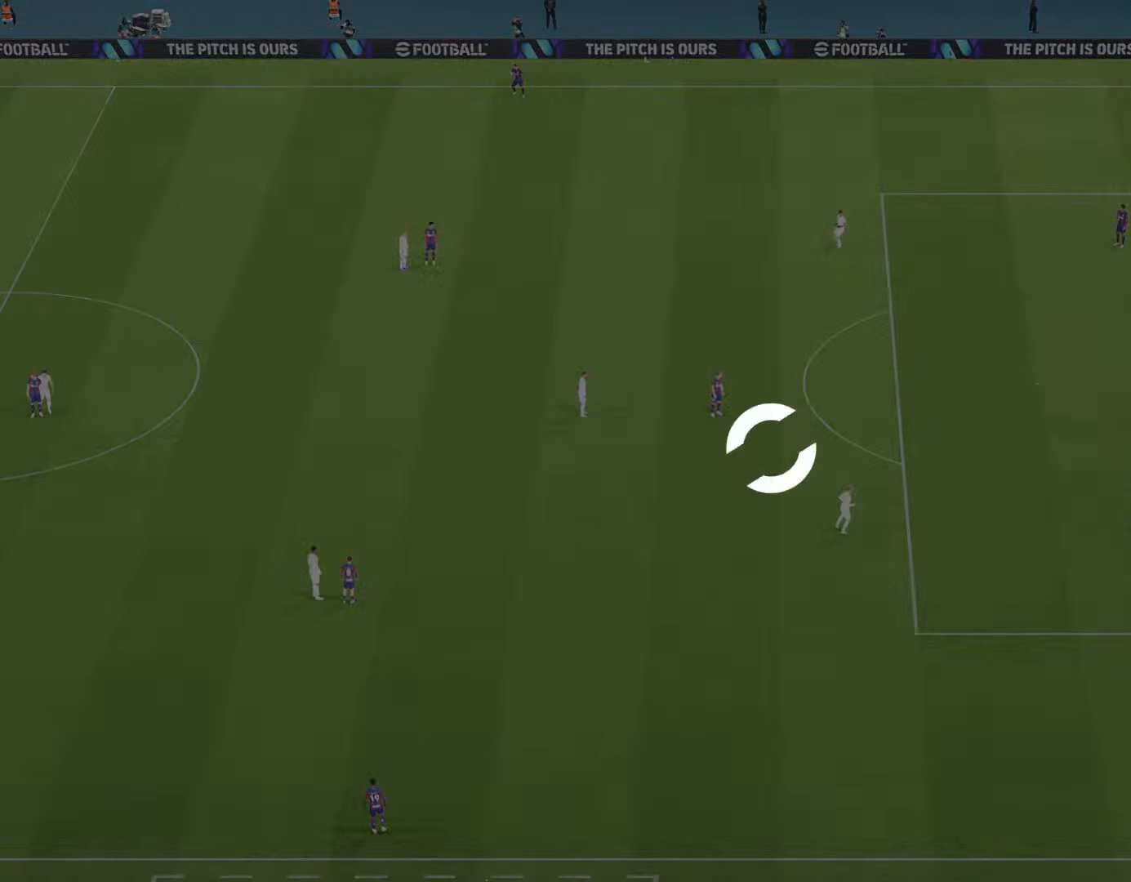
Gameplay with a controller (PlayStation layout); each line is a JSON object with the inputs held at the frame after it. "events" lists button and stick changes between this image and that frame as [ms after this image, input, new state], when the widget could be followed in between.
{"buttons": [], "left_stick": "center", "right_stick": "center", "events": []}
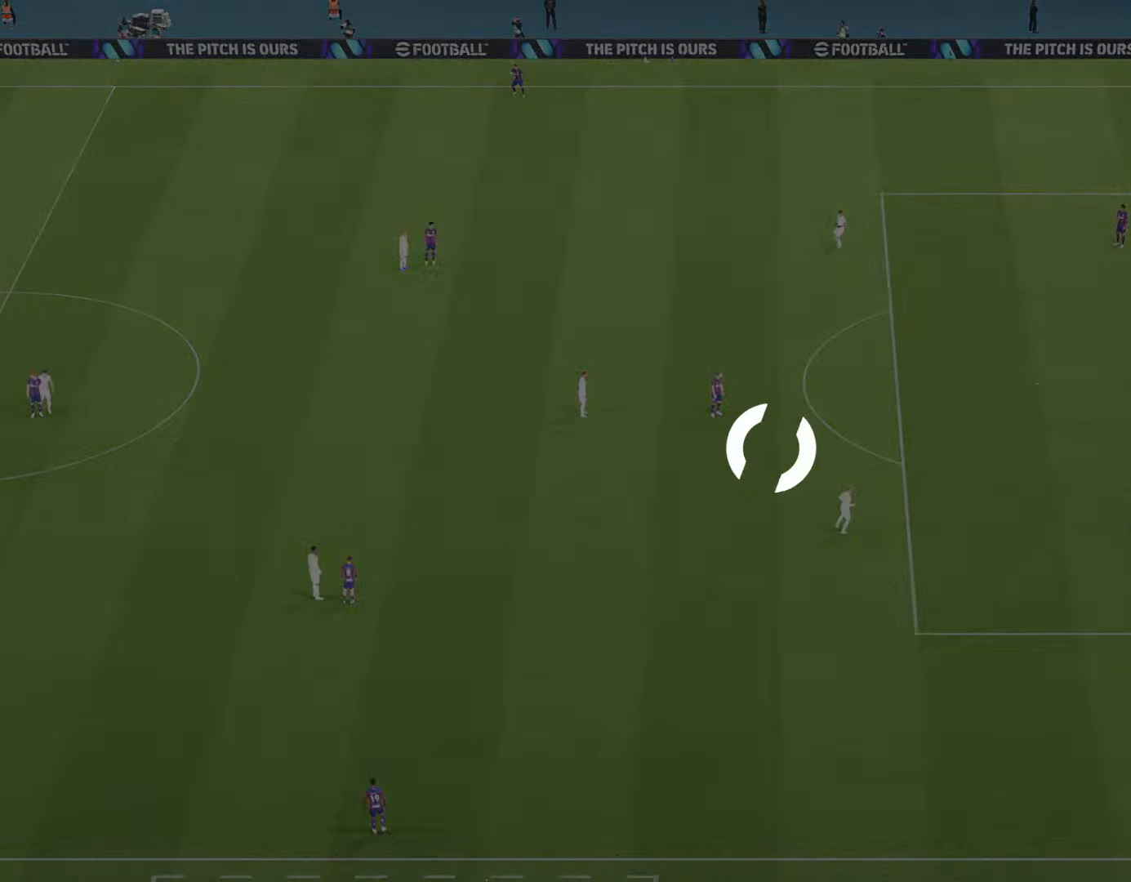
{"buttons": [], "left_stick": "center", "right_stick": "center", "events": []}
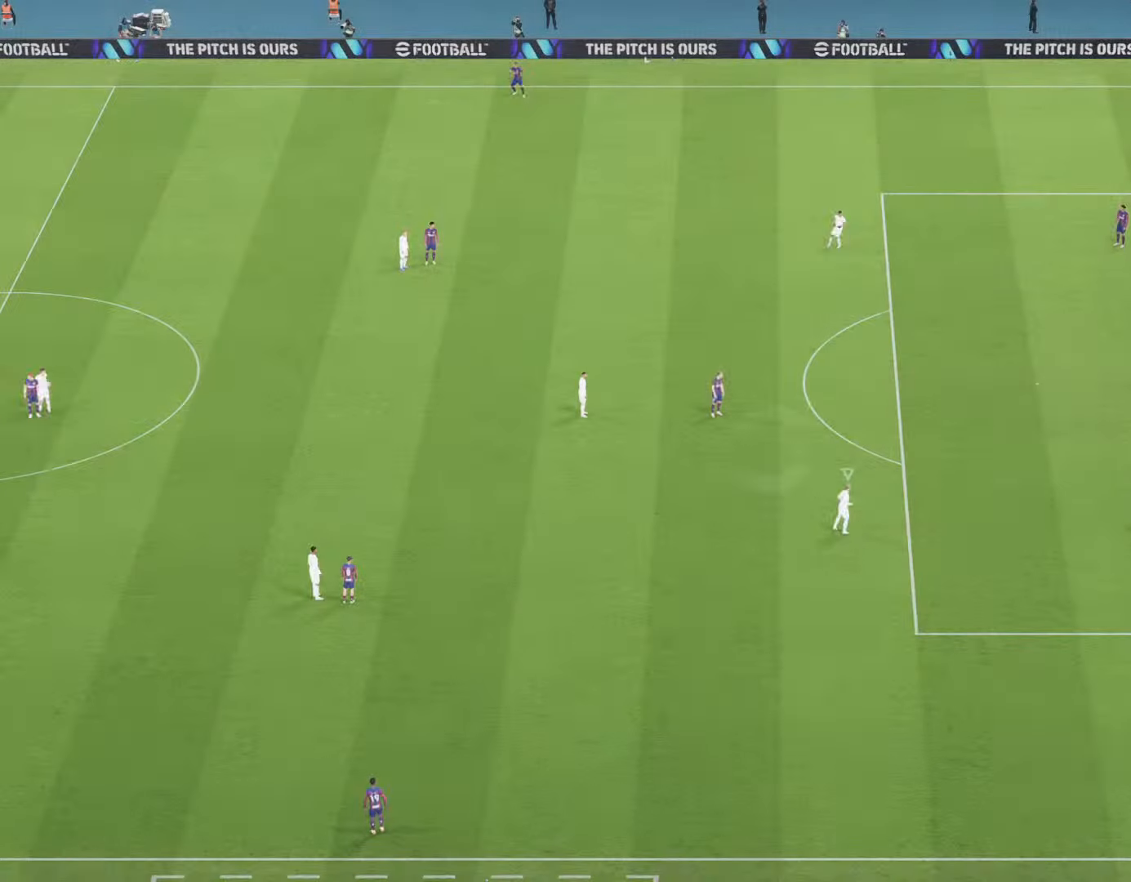
{"buttons": [], "left_stick": "right", "right_stick": "center", "events": [[300, "left_stick", "right"], [333, "L1", "down"], [500, "L1", "up"]]}
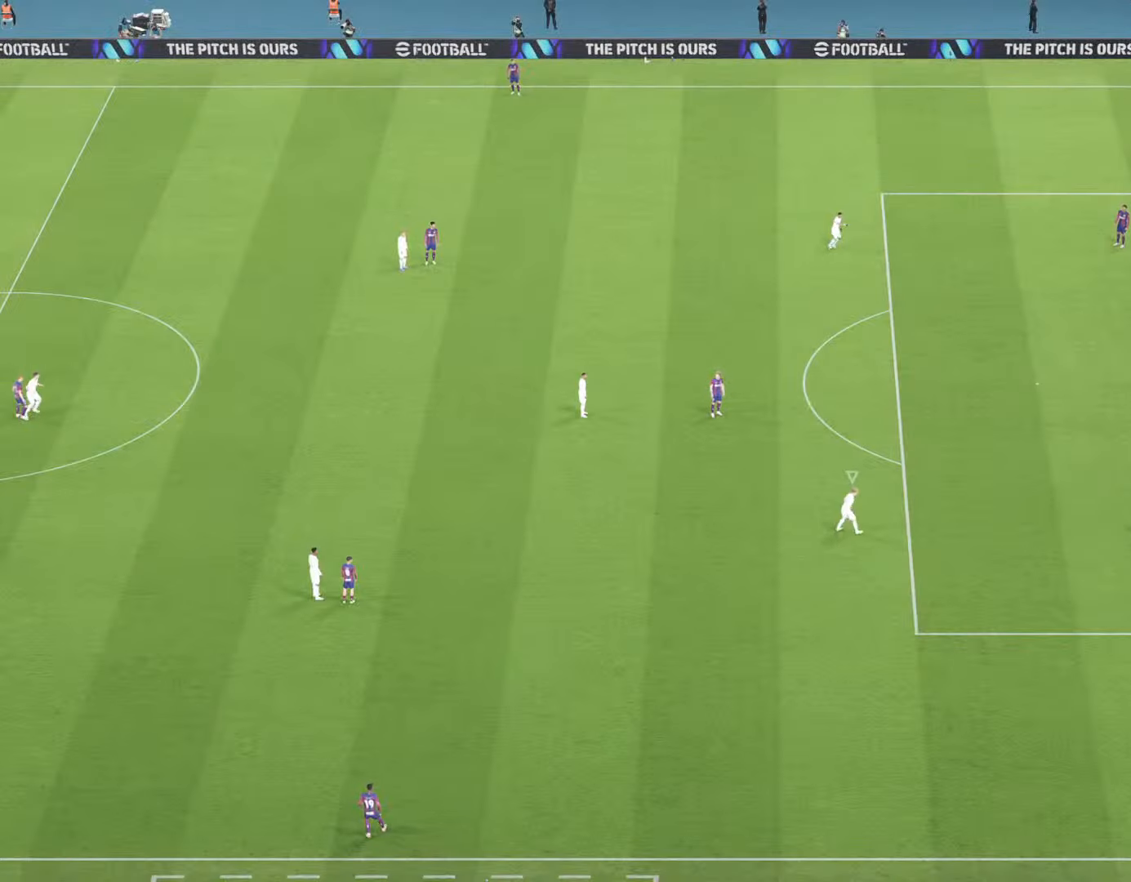
{"buttons": [], "left_stick": "right", "right_stick": "center", "events": [[67, "left_stick", "center"], [267, "left_stick", "right"], [300, "L1", "down"], [433, "L1", "up"]]}
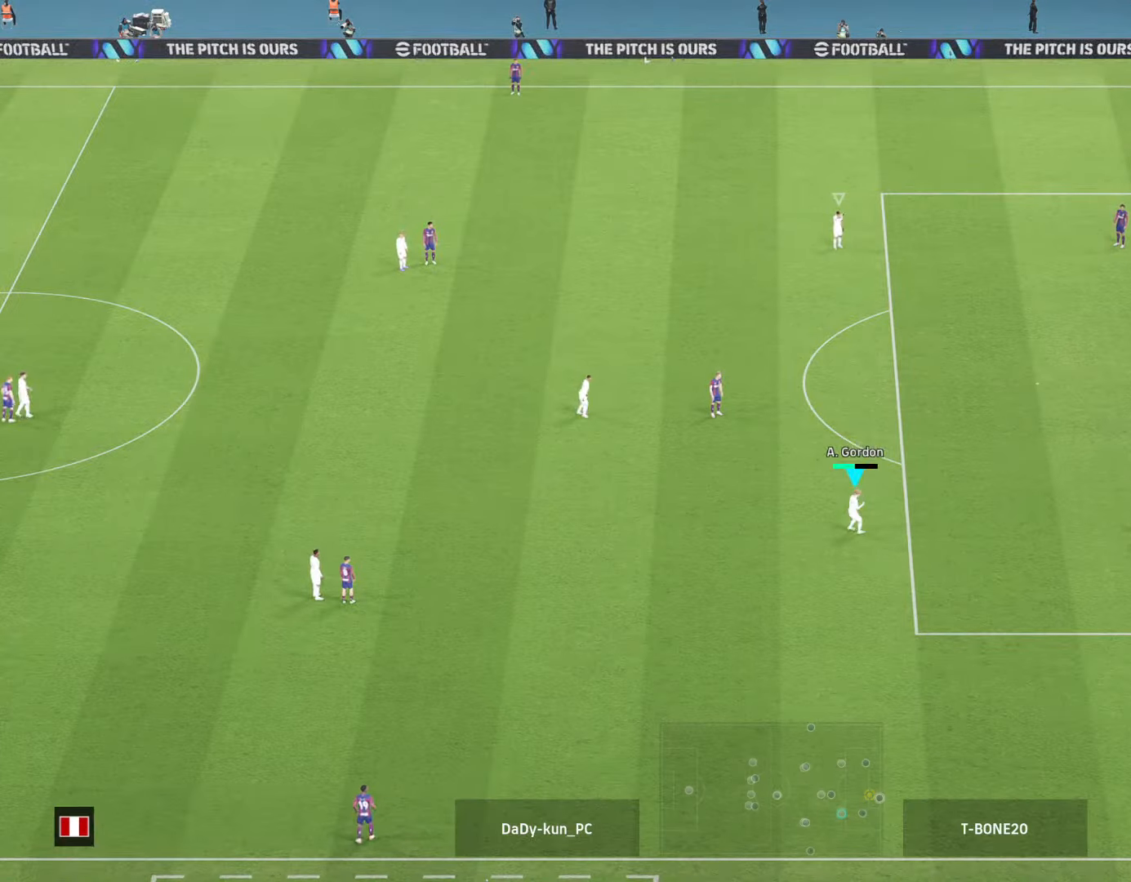
{"buttons": [], "left_stick": "center", "right_stick": "center", "events": [[33, "left_stick", "center"]]}
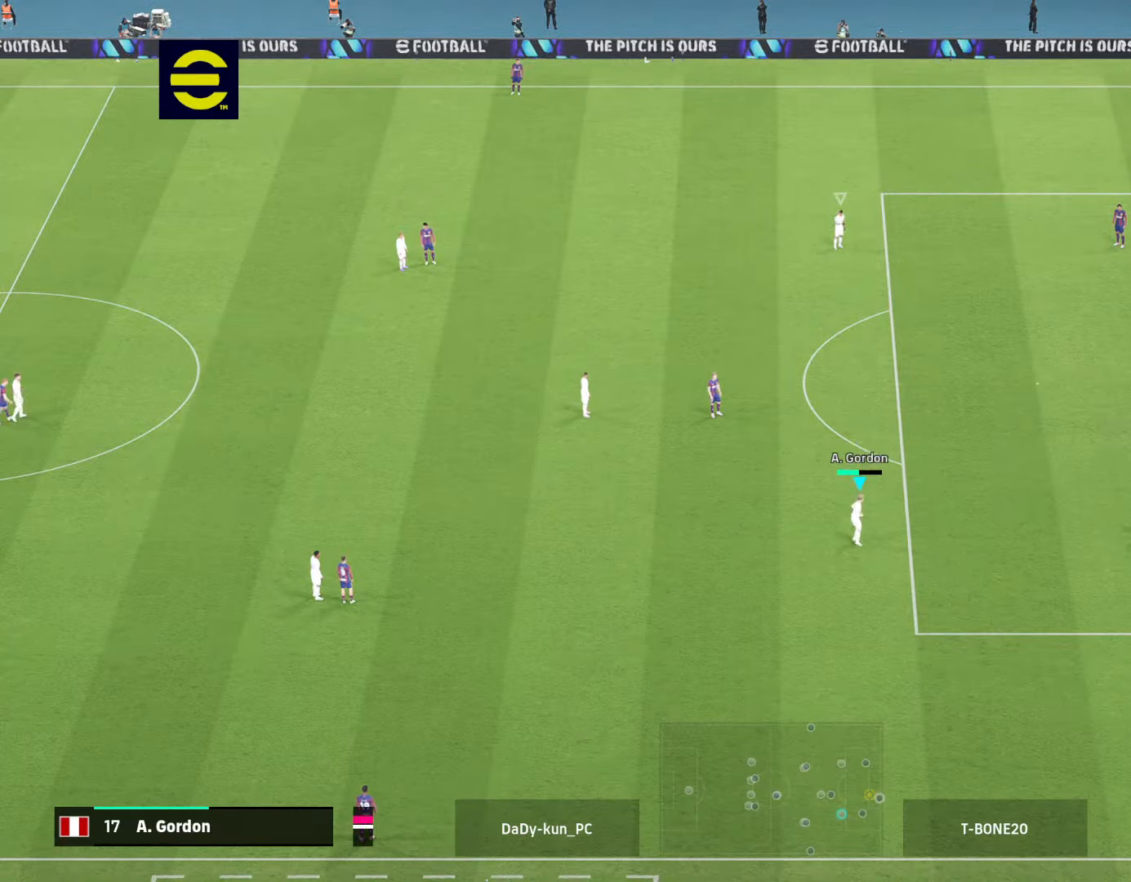
{"buttons": ["CROSS"], "left_stick": "center", "right_stick": "center", "events": [[200, "CROSS", "down"]]}
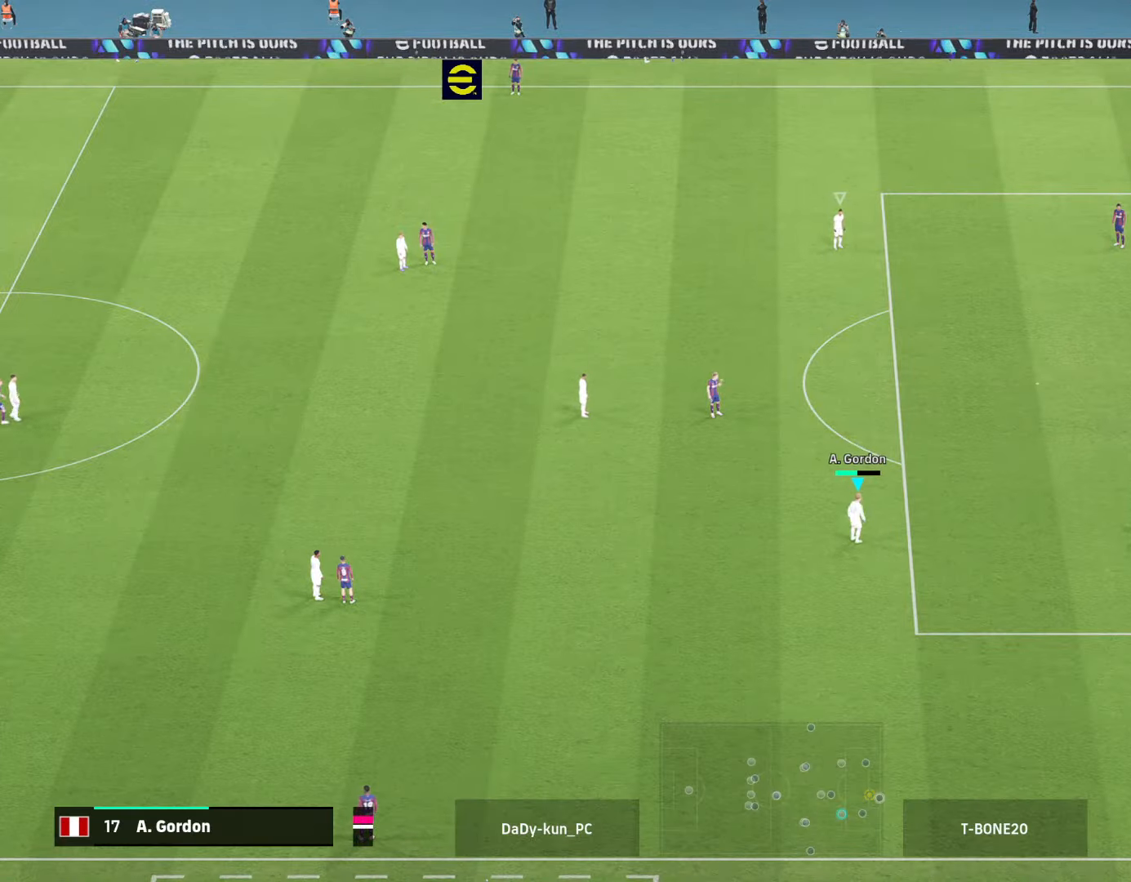
{"buttons": ["CROSS"], "left_stick": "center", "right_stick": "center", "events": []}
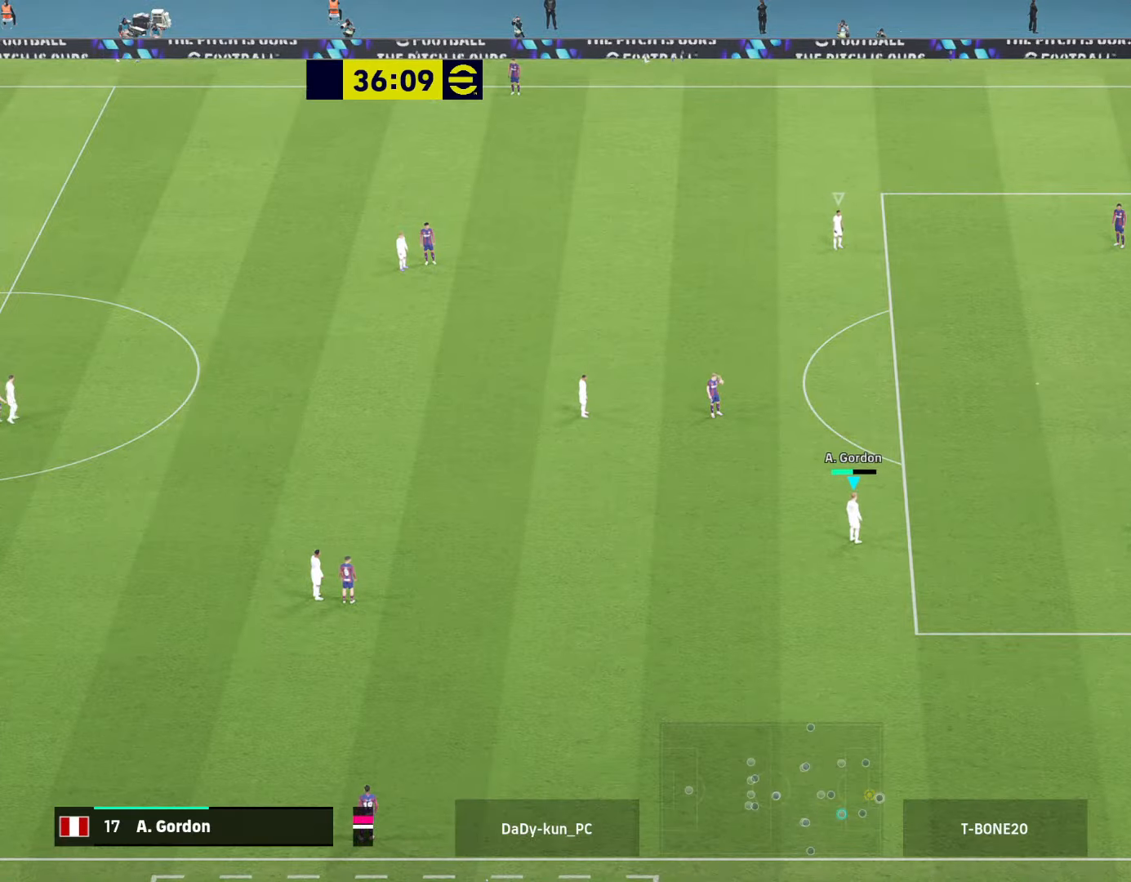
{"buttons": ["CROSS"], "left_stick": "center", "right_stick": "center", "events": []}
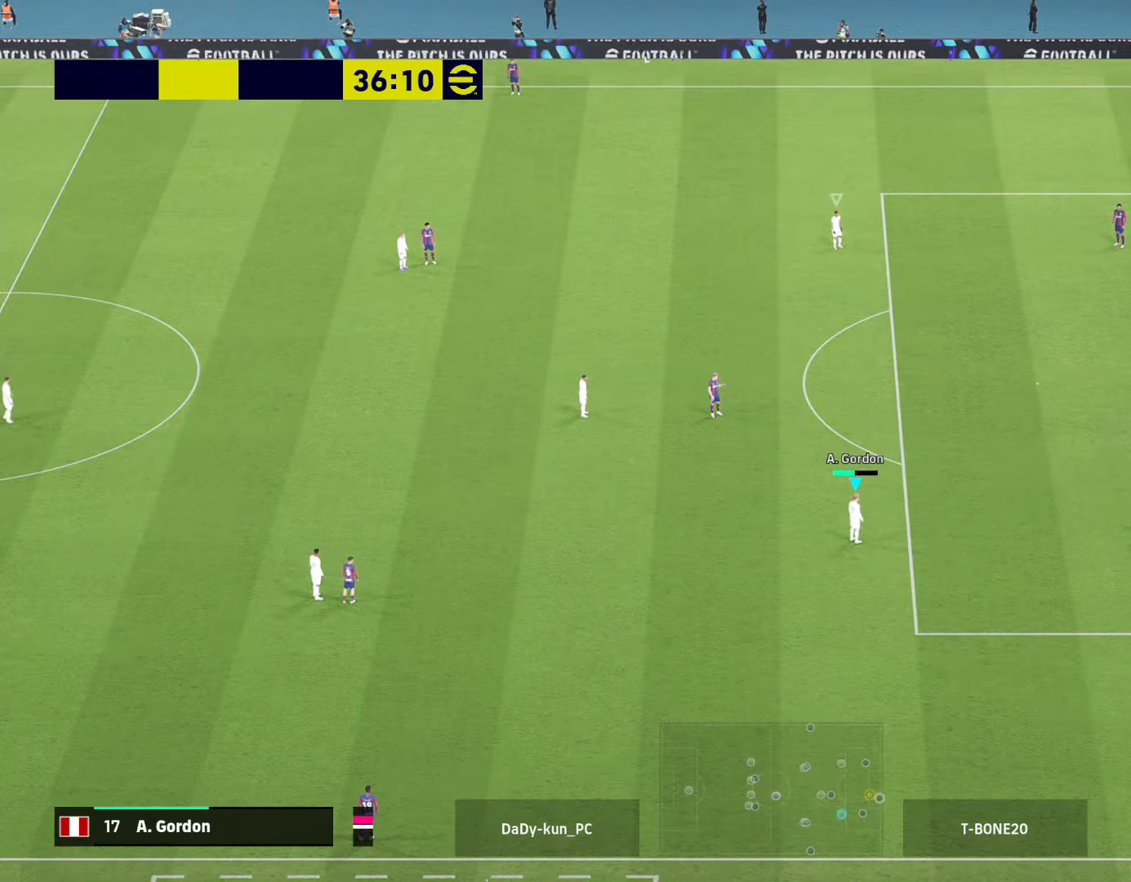
{"buttons": ["CROSS"], "left_stick": "center", "right_stick": "center", "events": []}
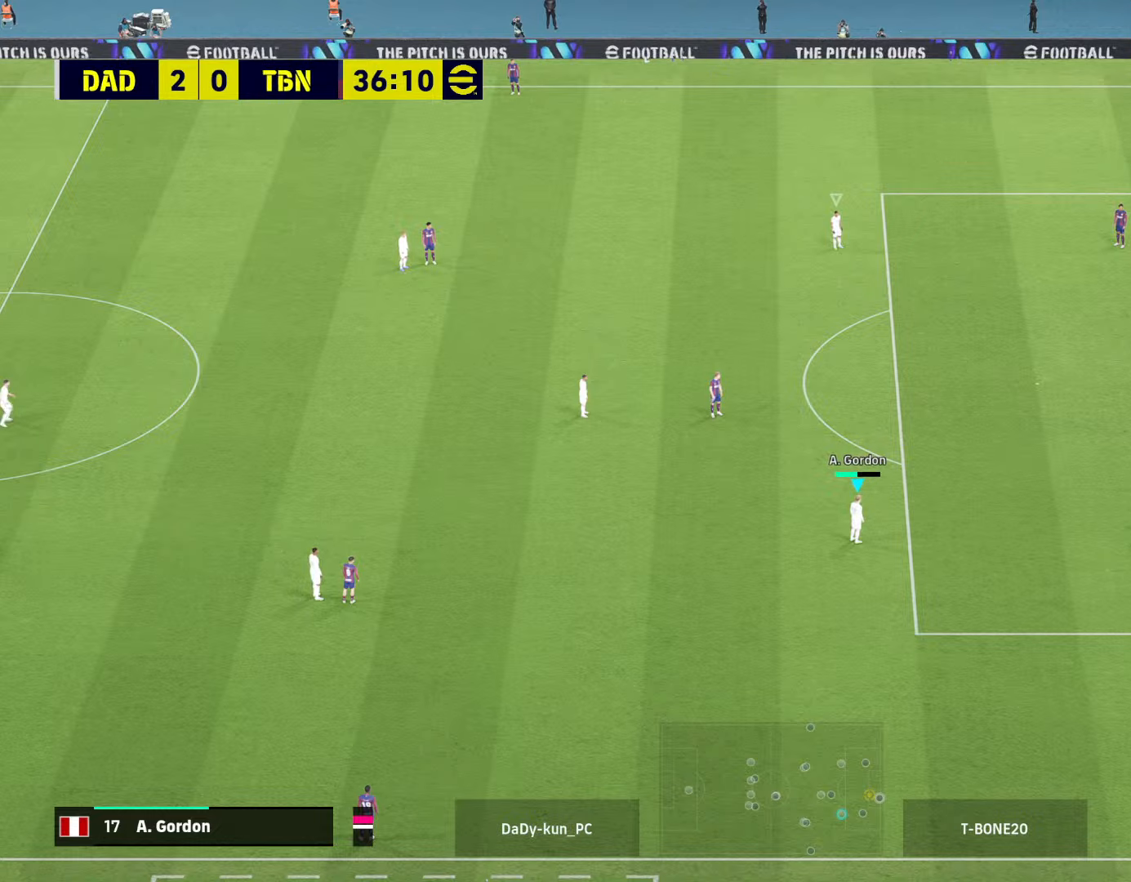
{"buttons": ["CROSS"], "left_stick": "center", "right_stick": "center", "events": []}
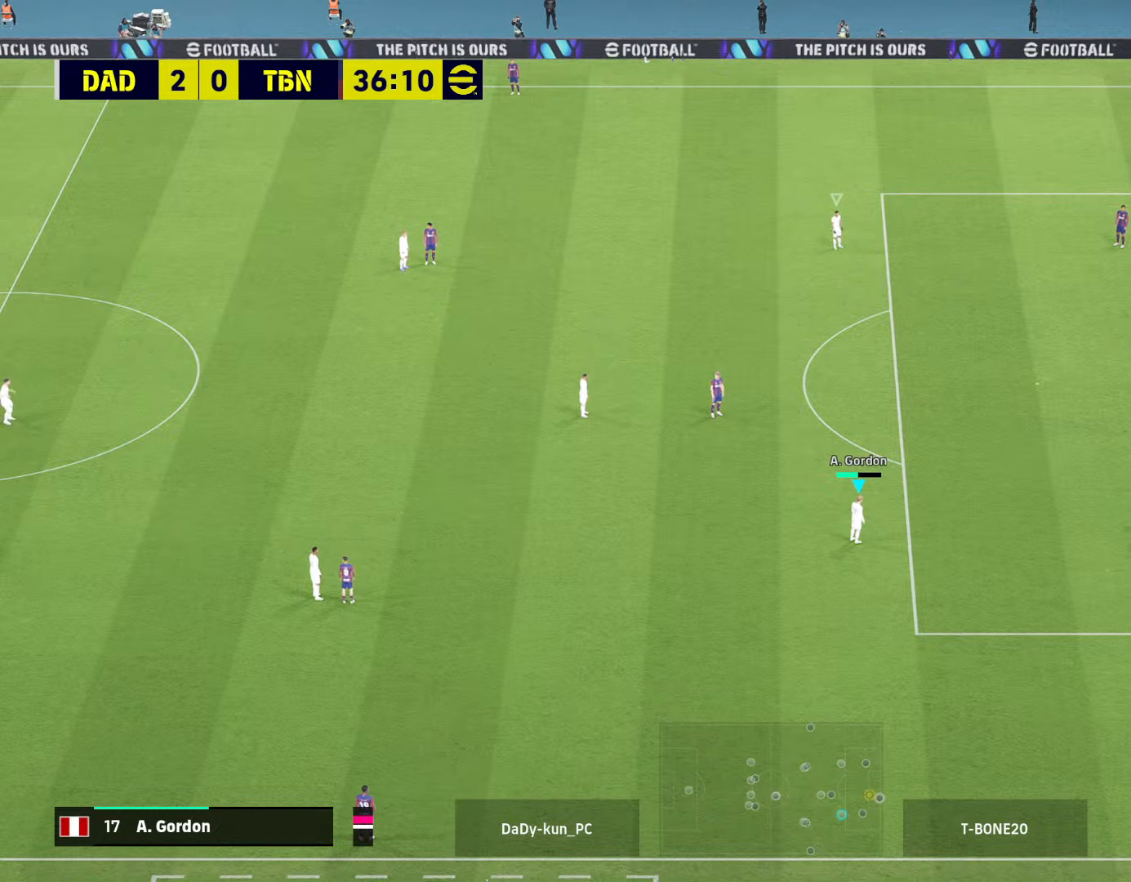
{"buttons": ["CROSS"], "left_stick": "center", "right_stick": "center", "events": []}
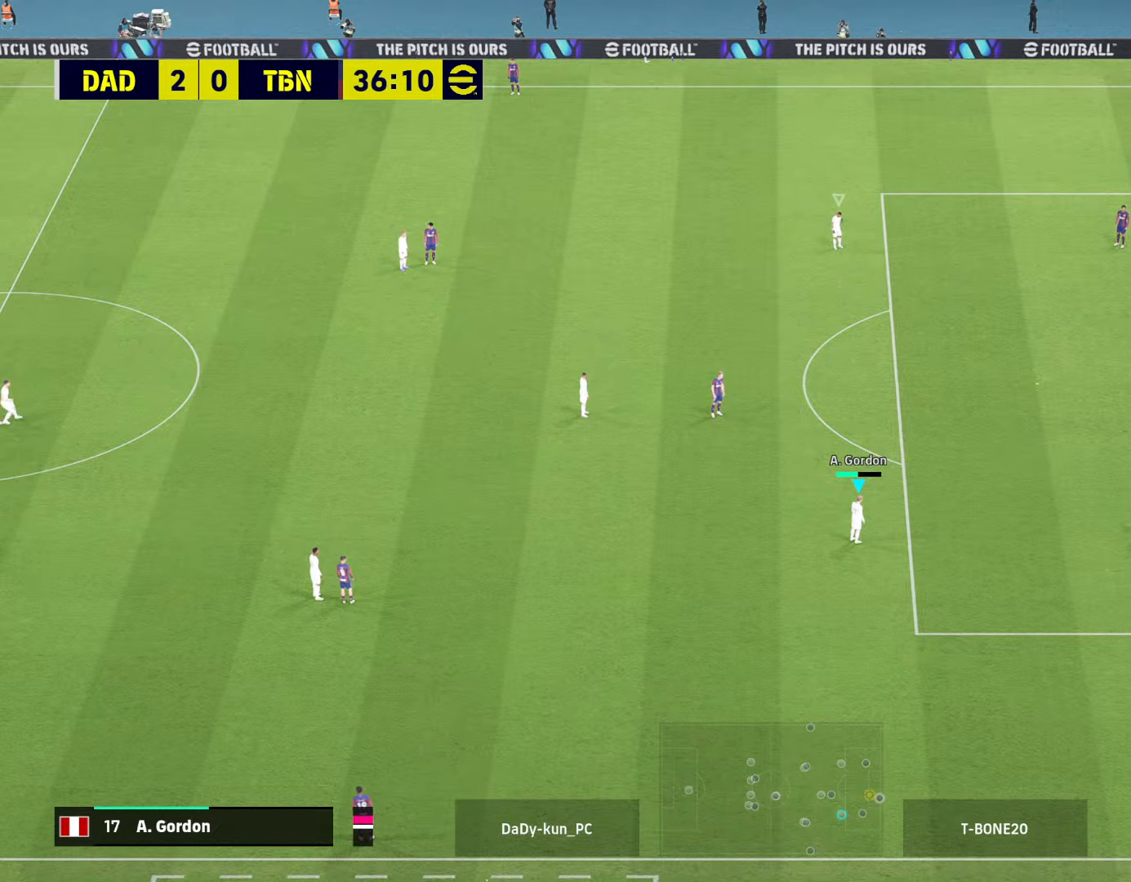
{"buttons": ["CROSS"], "left_stick": "center", "right_stick": "center", "events": []}
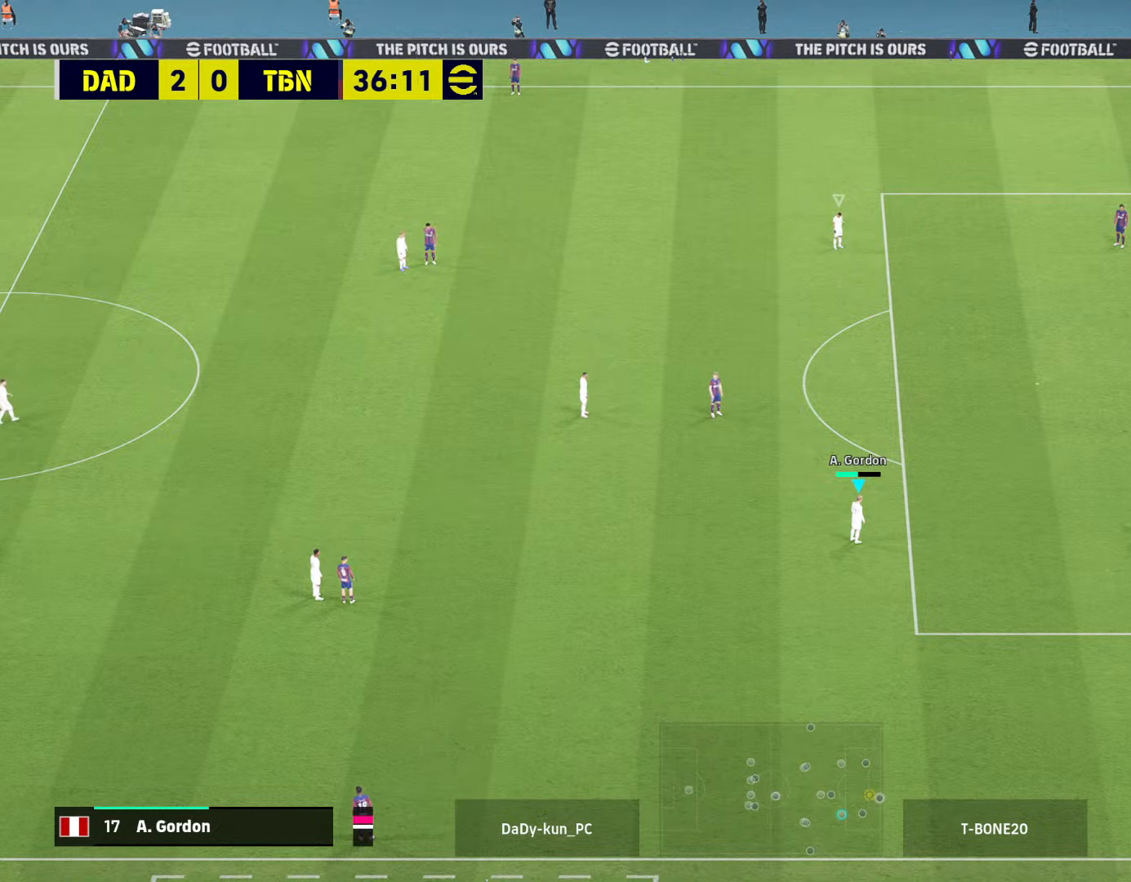
{"buttons": ["CROSS"], "left_stick": "center", "right_stick": "center", "events": []}
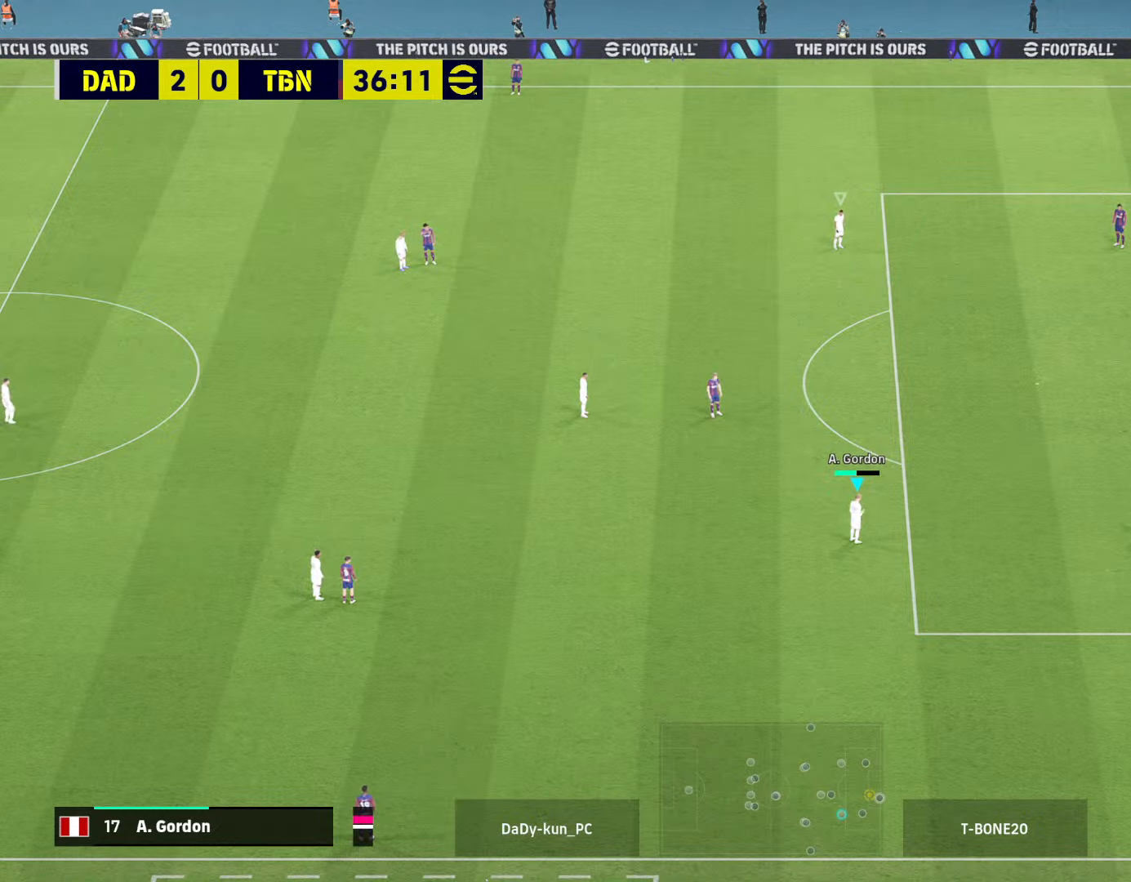
{"buttons": ["CROSS"], "left_stick": "center", "right_stick": "center", "events": []}
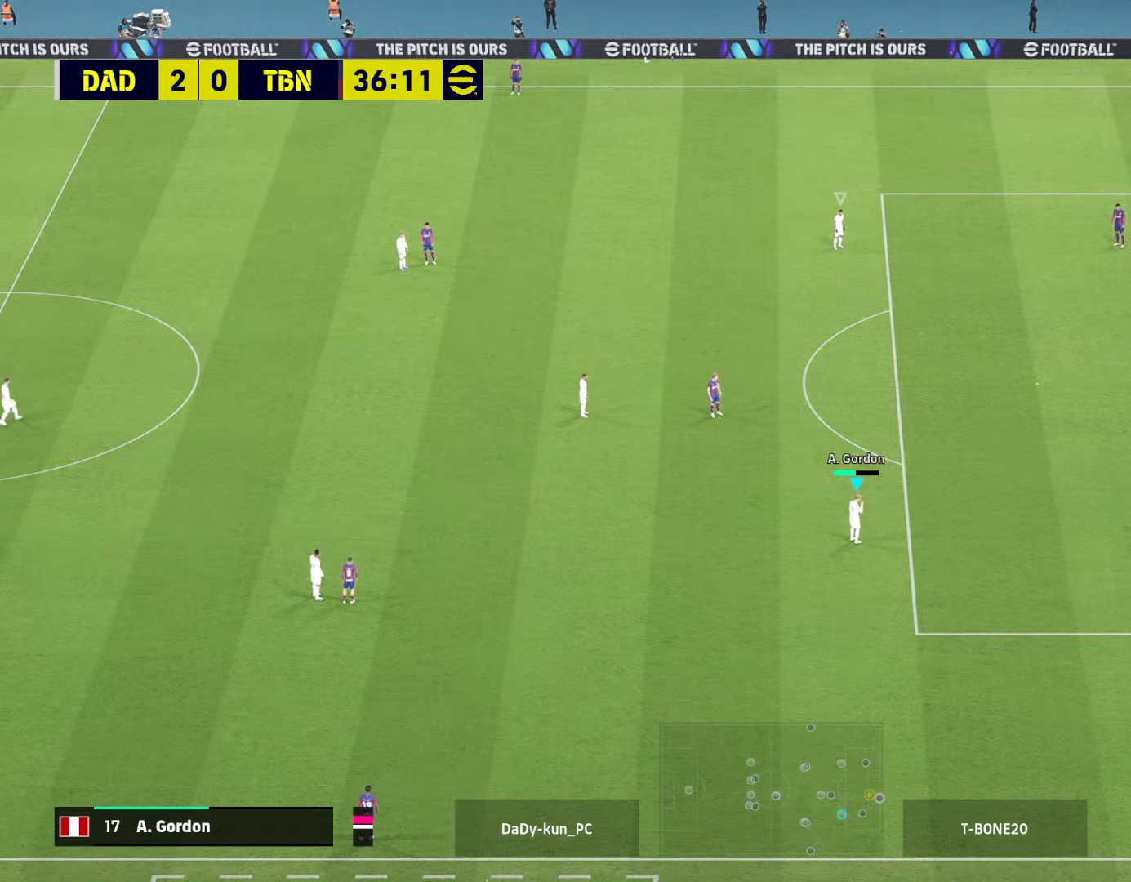
{"buttons": ["CROSS"], "left_stick": "center", "right_stick": "center", "events": []}
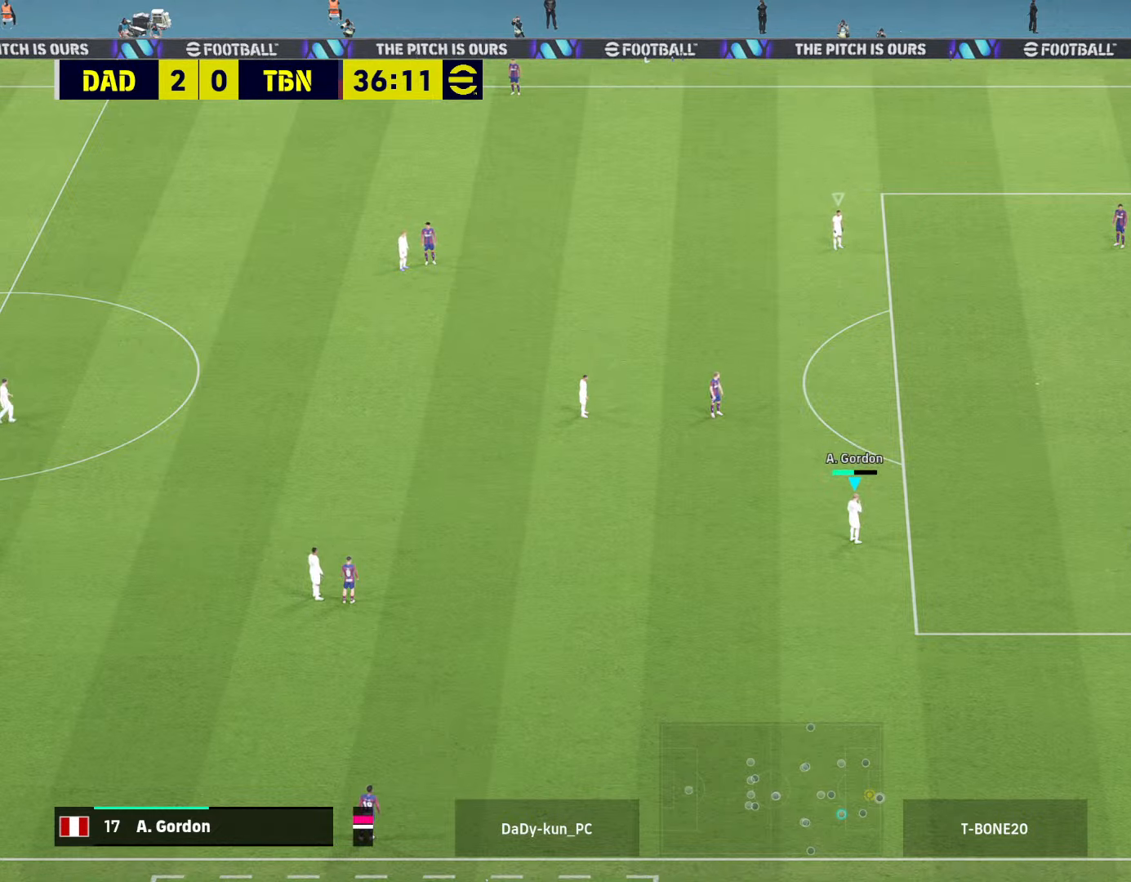
{"buttons": ["CROSS"], "left_stick": "center", "right_stick": "center", "events": []}
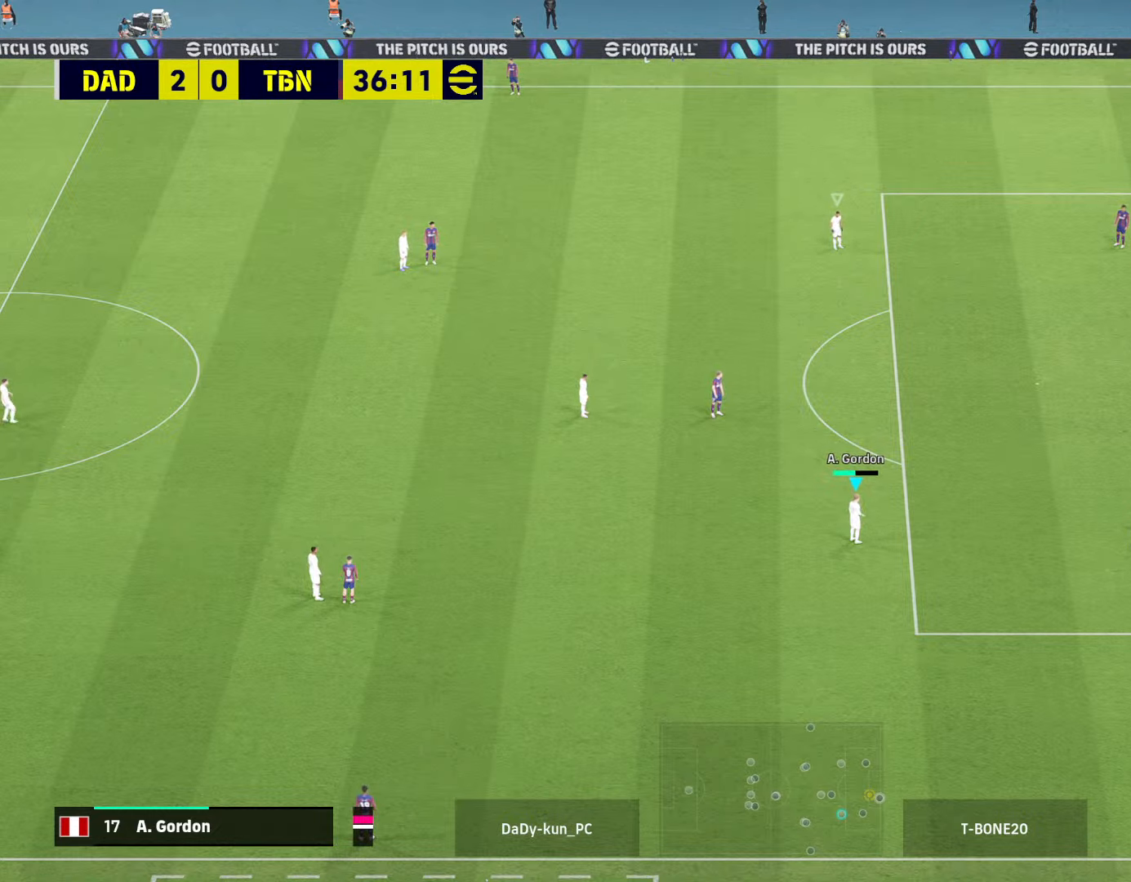
{"buttons": ["CROSS"], "left_stick": "center", "right_stick": "center", "events": []}
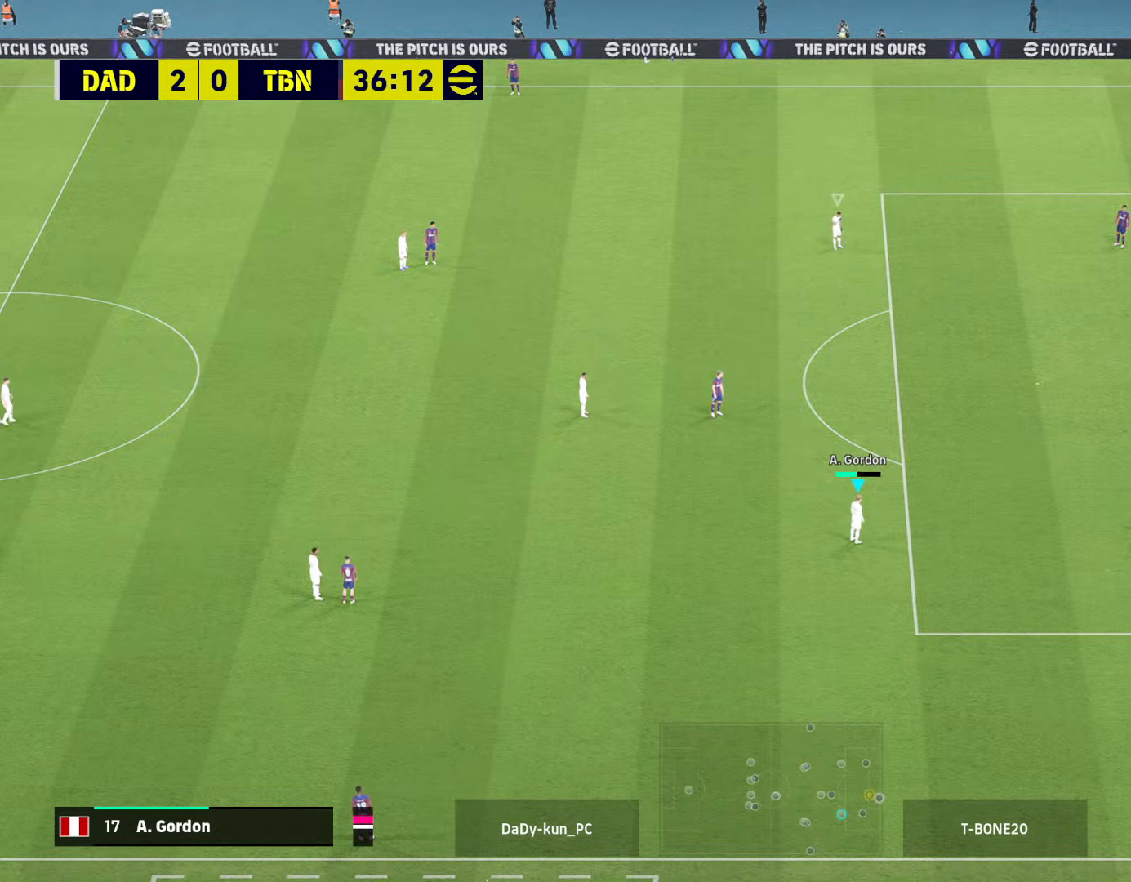
{"buttons": ["CROSS"], "left_stick": "center", "right_stick": "center", "events": []}
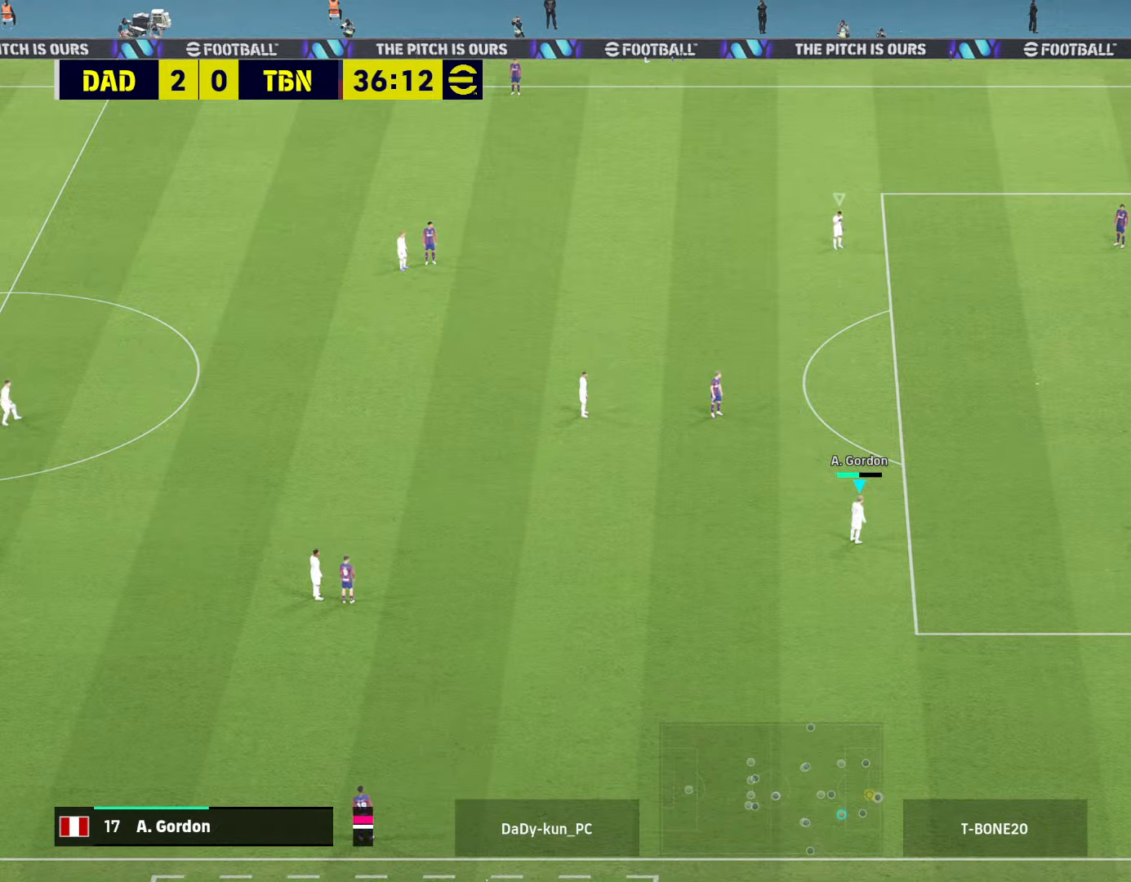
{"buttons": ["CROSS"], "left_stick": "up-left", "right_stick": "center", "events": [[267, "left_stick", "up-left"]]}
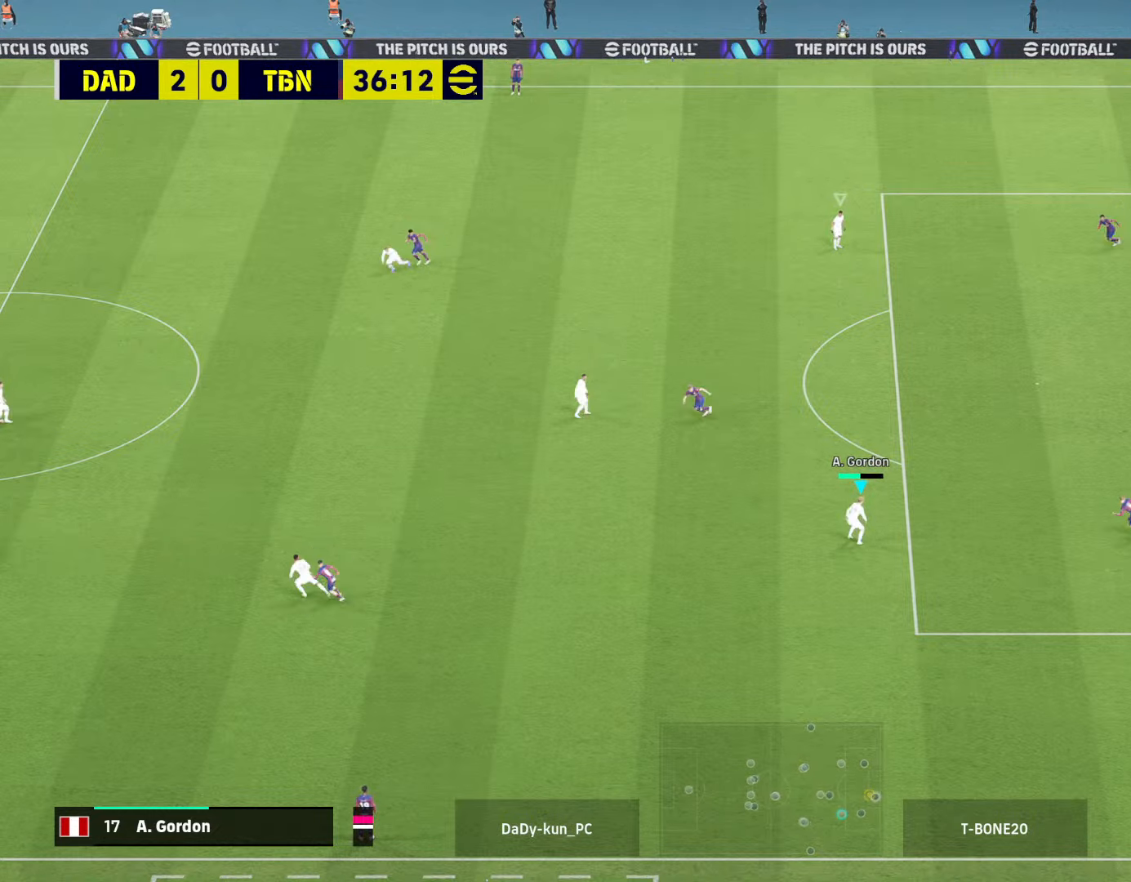
{"buttons": ["CROSS", "R2"], "left_stick": "up-left", "right_stick": "center", "events": [[200, "R2", "down"]]}
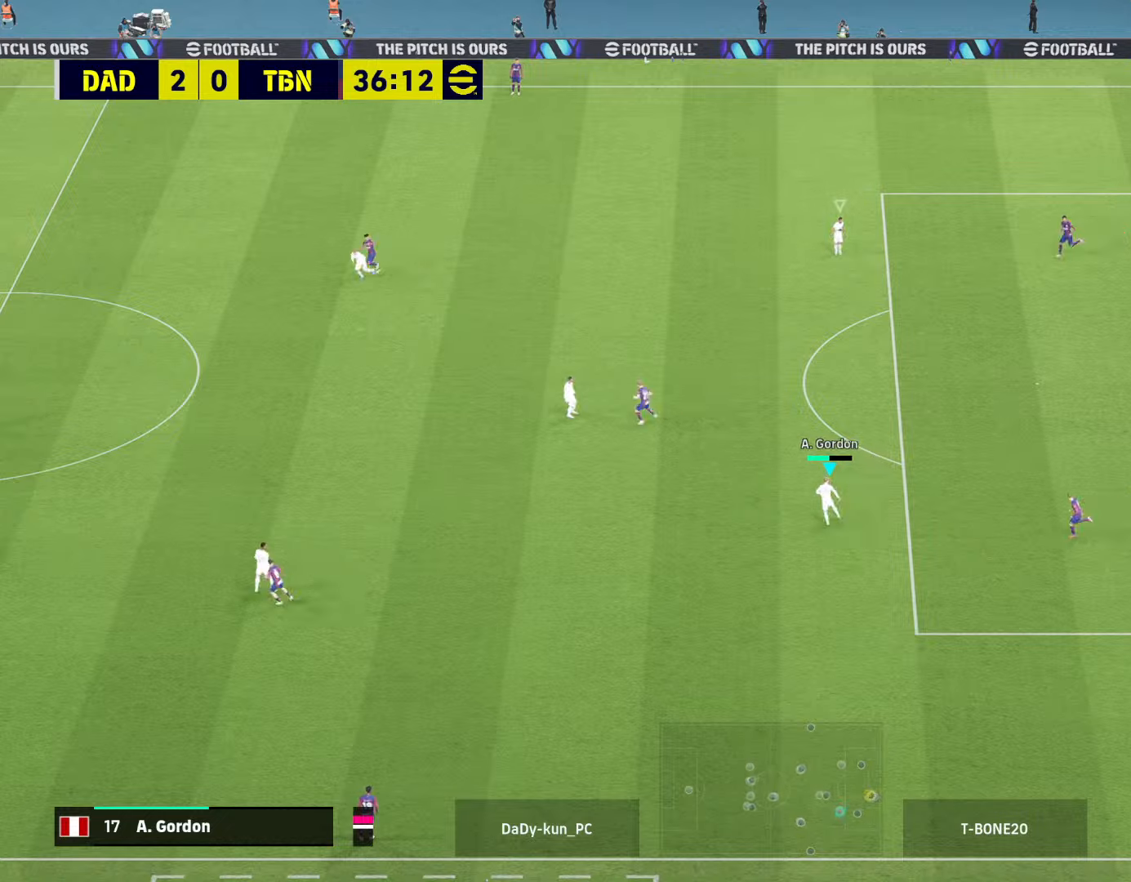
{"buttons": ["CROSS", "R2"], "left_stick": "right", "right_stick": "center", "events": [[266, "left_stick", "right"]]}
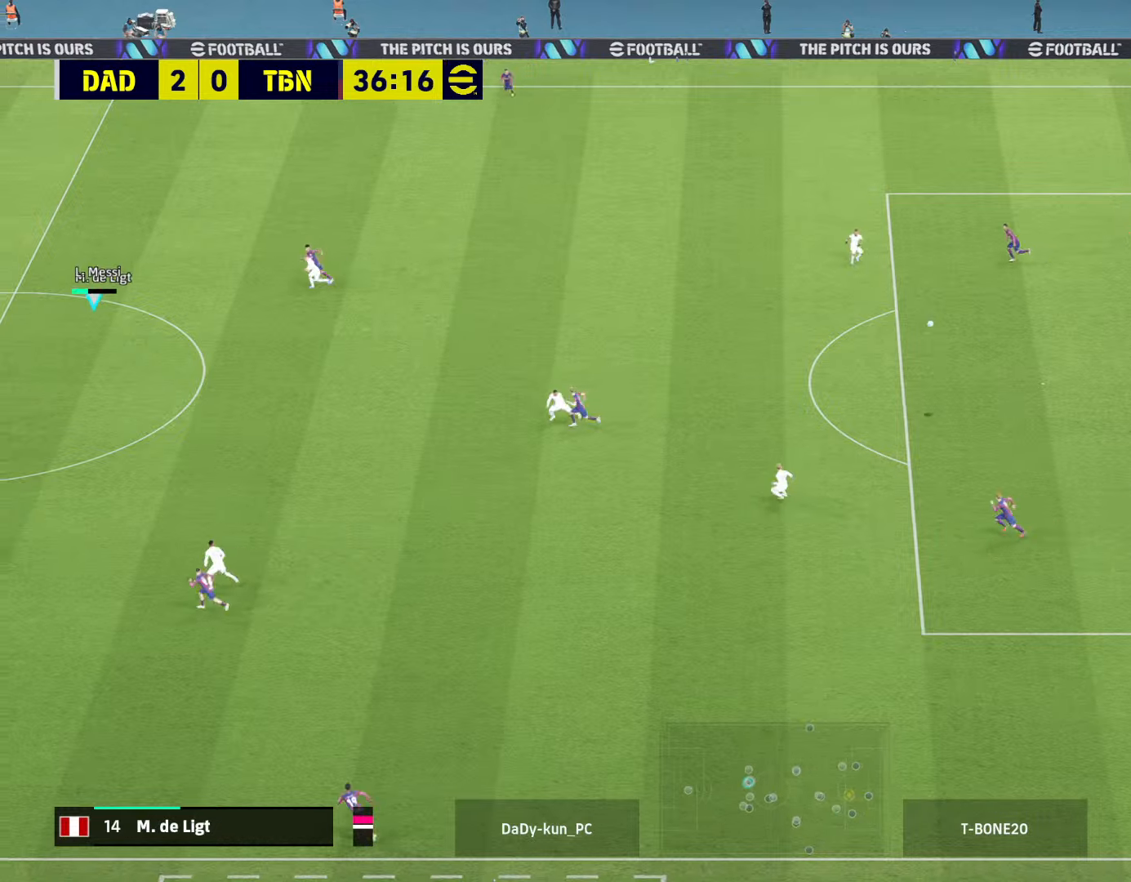
{"buttons": ["CROSS", "R1", "R2"], "left_stick": "right", "right_stick": "center", "events": [[266, "R1", "down"]]}
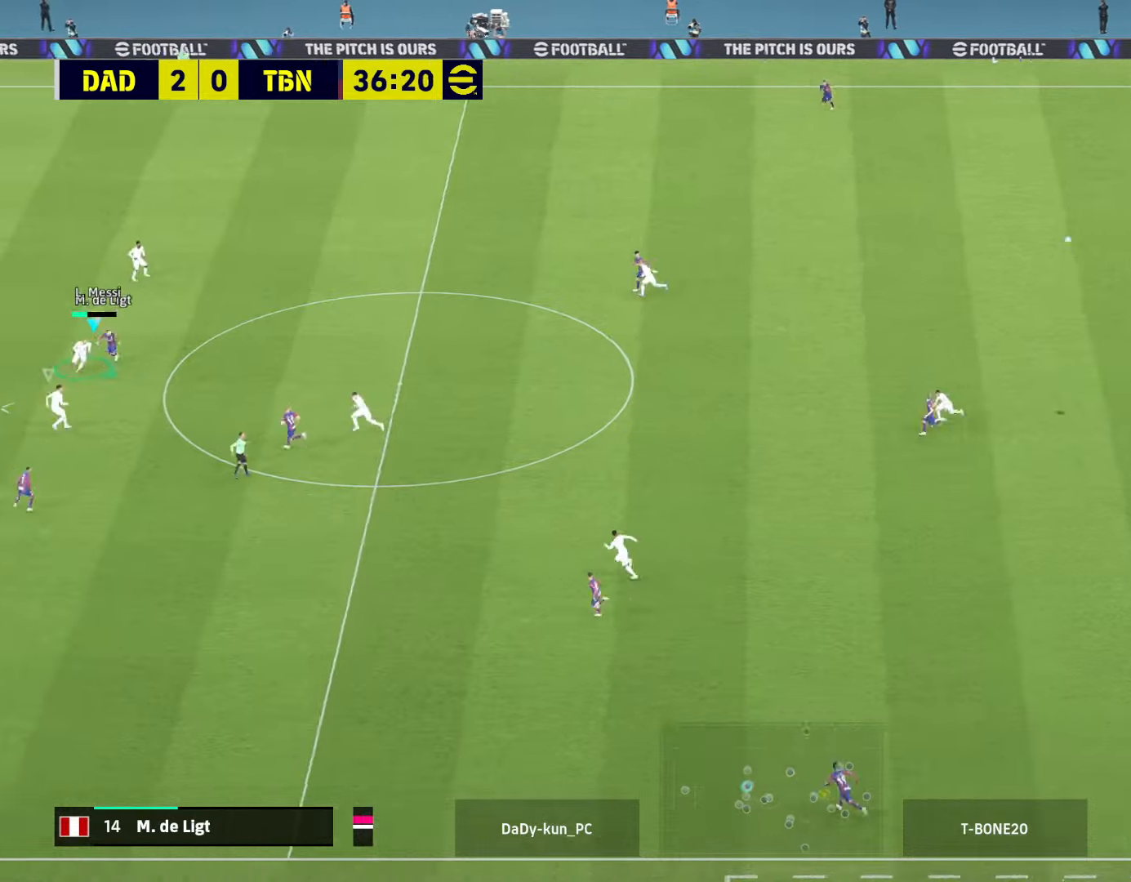
{"buttons": ["CROSS", "R1", "R2"], "left_stick": "right", "right_stick": "center", "events": []}
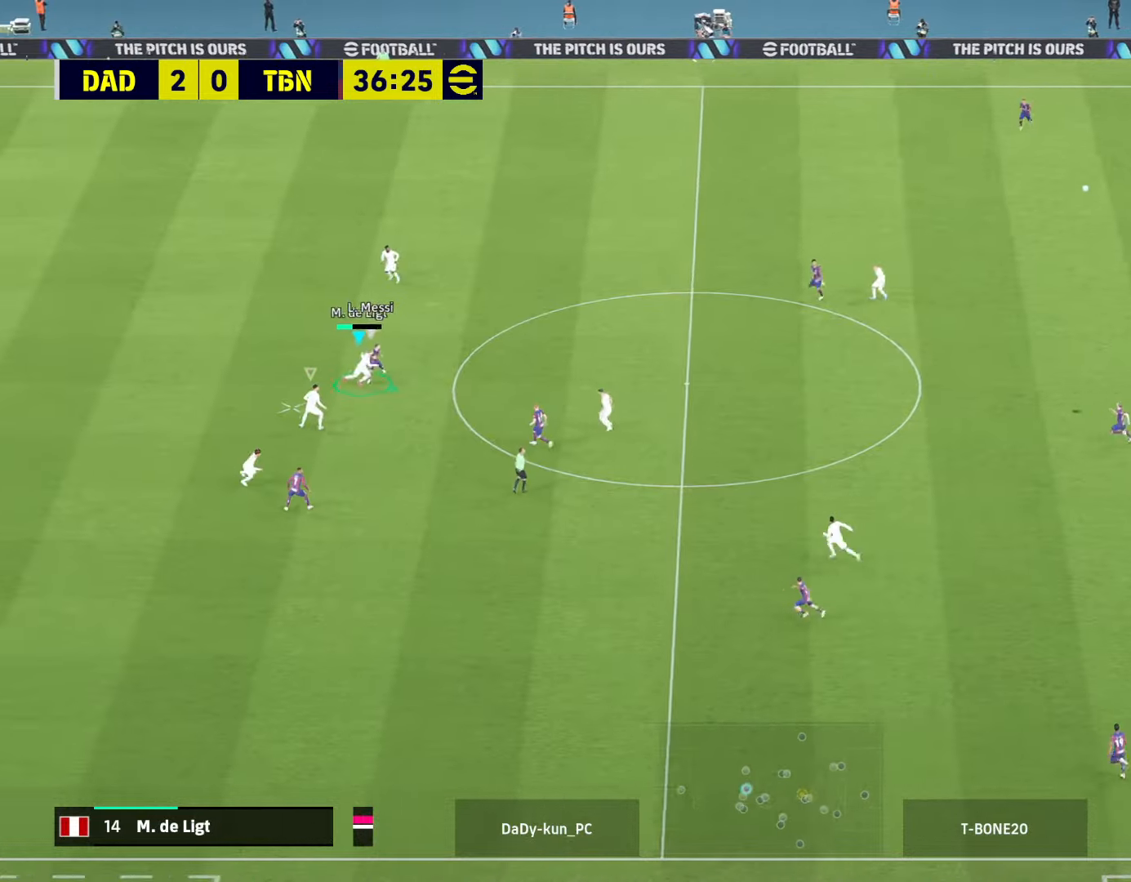
{"buttons": [], "left_stick": "right", "right_stick": "center", "events": [[66, "R1", "up"], [66, "R2", "up"], [100, "CROSS", "up"], [266, "CROSS", "down"], [300, "CROSS", "up"], [400, "CROSS", "down"], [500, "CROSS", "up"]]}
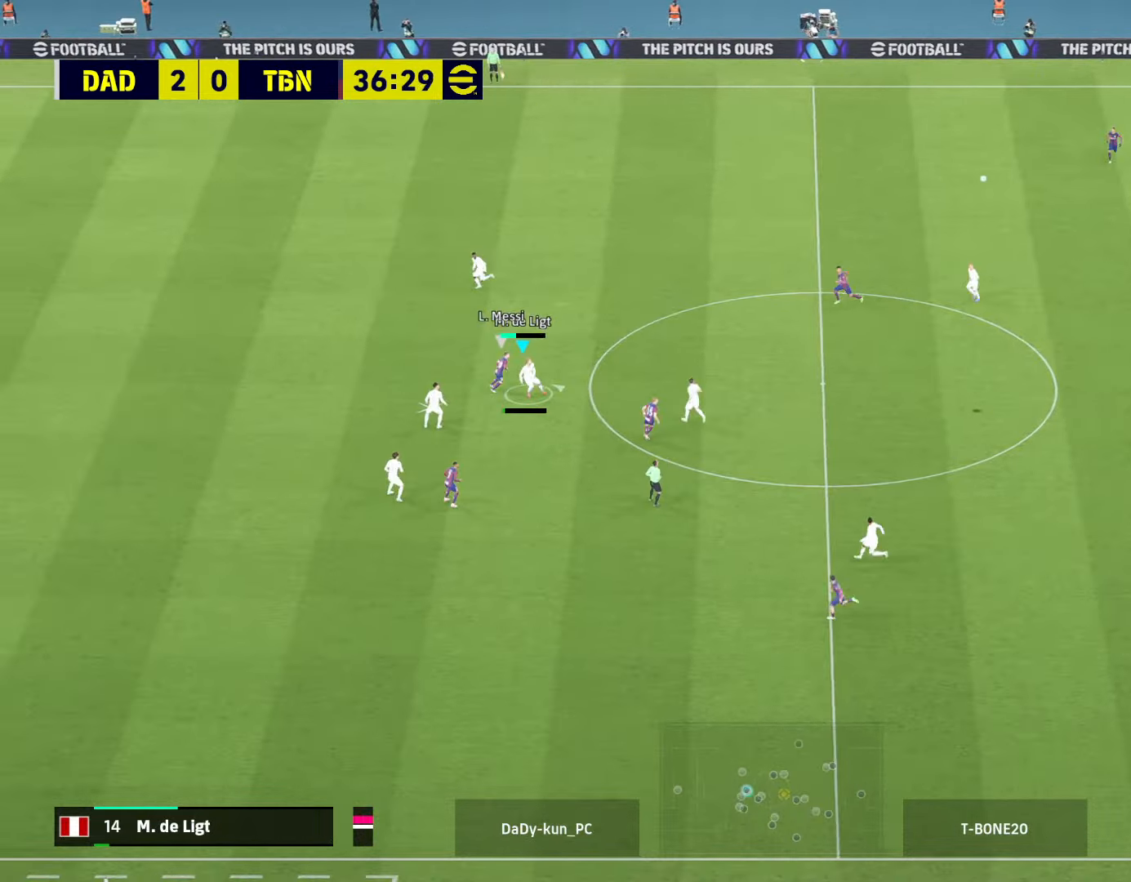
{"buttons": [], "left_stick": "right", "right_stick": "center", "events": [[66, "CROSS", "down"], [133, "CROSS", "up"], [200, "CROSS", "down"], [266, "CROSS", "up"]]}
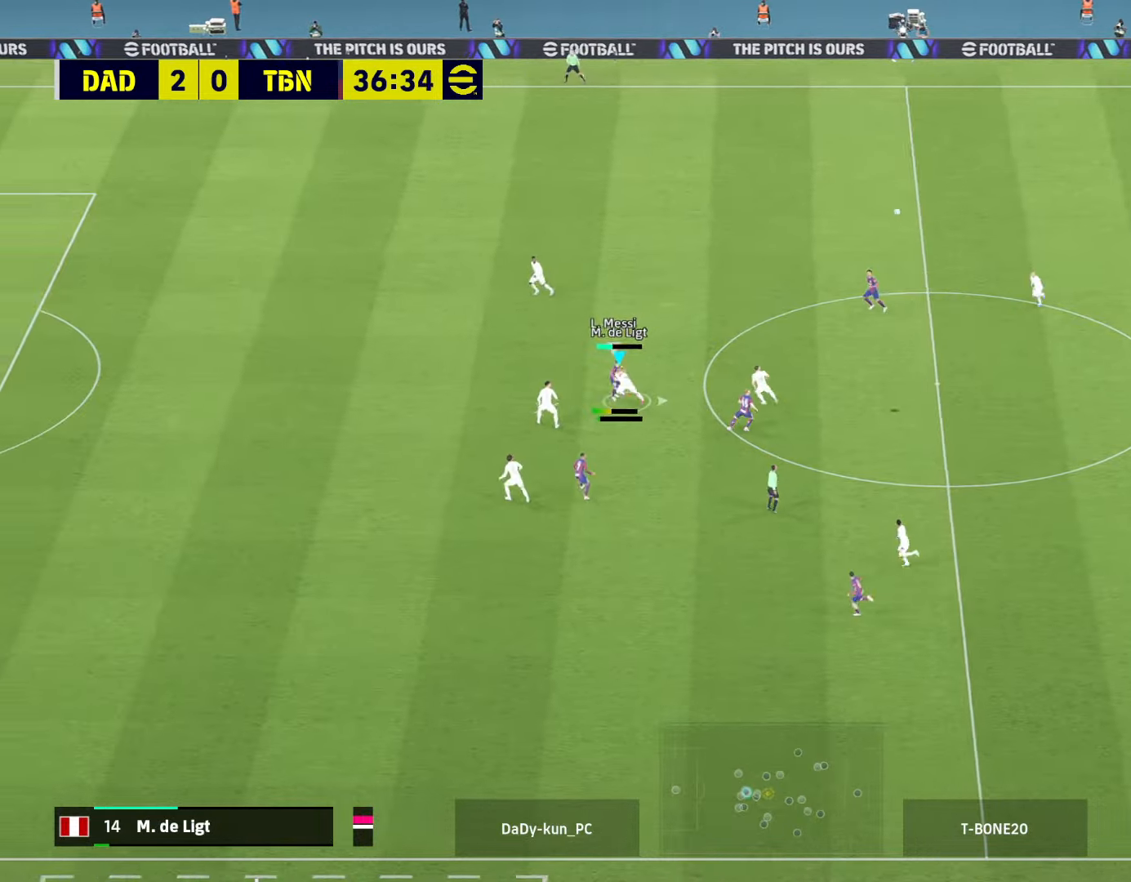
{"buttons": ["R2"], "left_stick": "right", "right_stick": "center", "events": [[166, "R2", "down"]]}
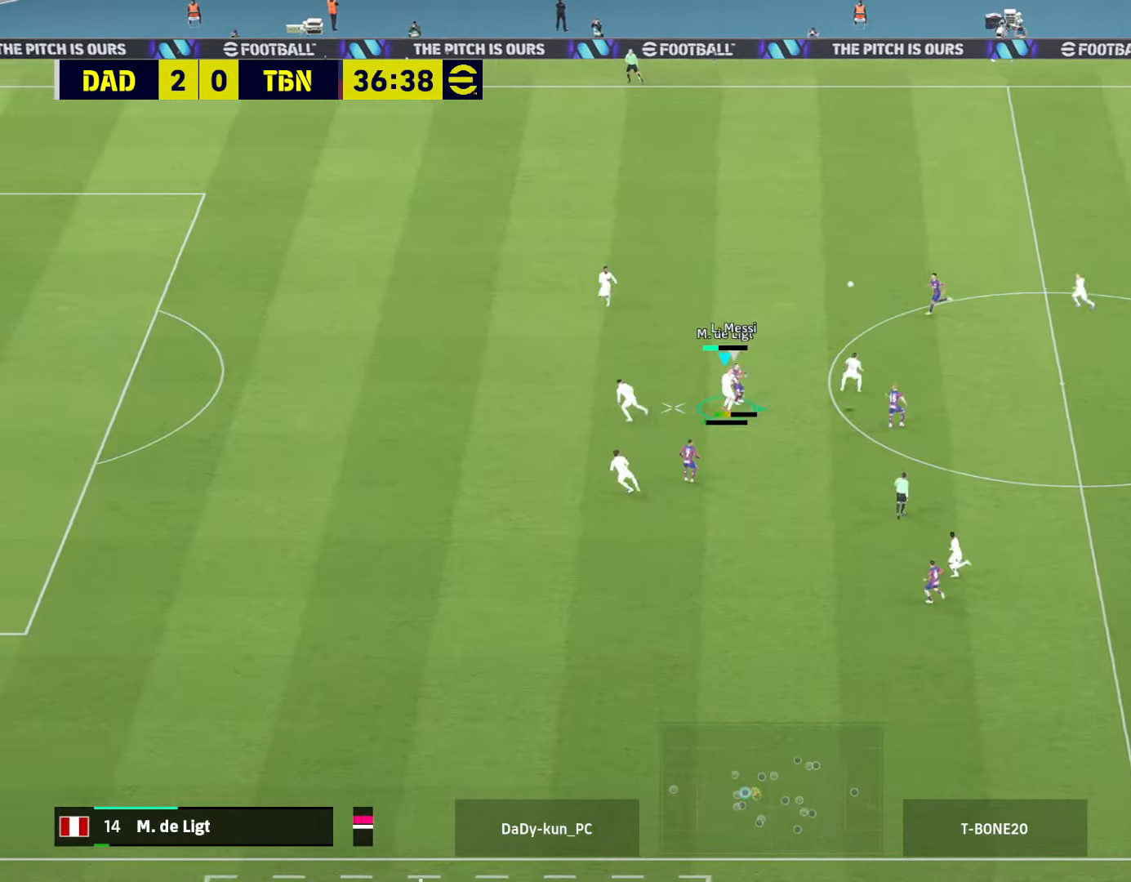
{"buttons": ["R2"], "left_stick": "right", "right_stick": "center", "events": []}
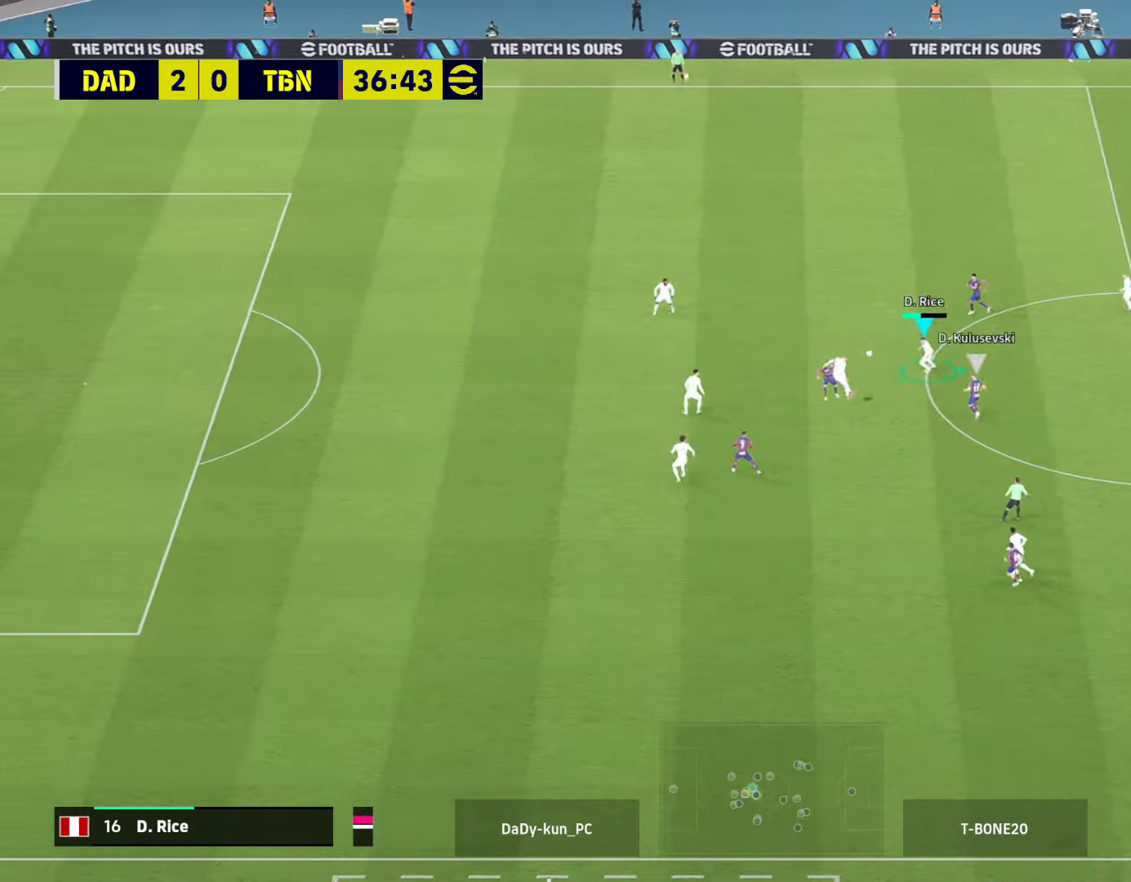
{"buttons": ["TRIANGLE"], "left_stick": "right", "right_stick": "center", "events": [[366, "R2", "up"], [500, "TRIANGLE", "down"]]}
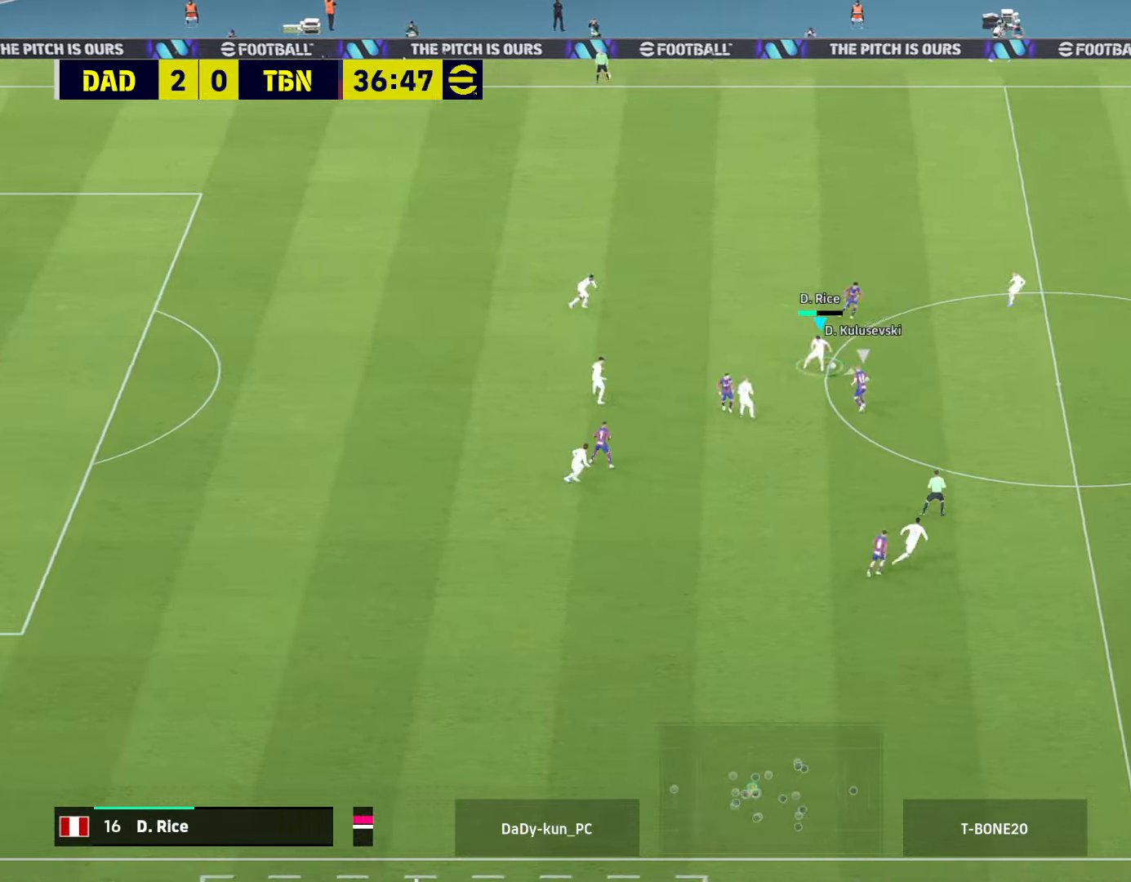
{"buttons": ["R2"], "left_stick": "up-right", "right_stick": "center", "events": [[66, "TRIANGLE", "up"], [66, "left_stick", "up-right"], [200, "R2", "down"]]}